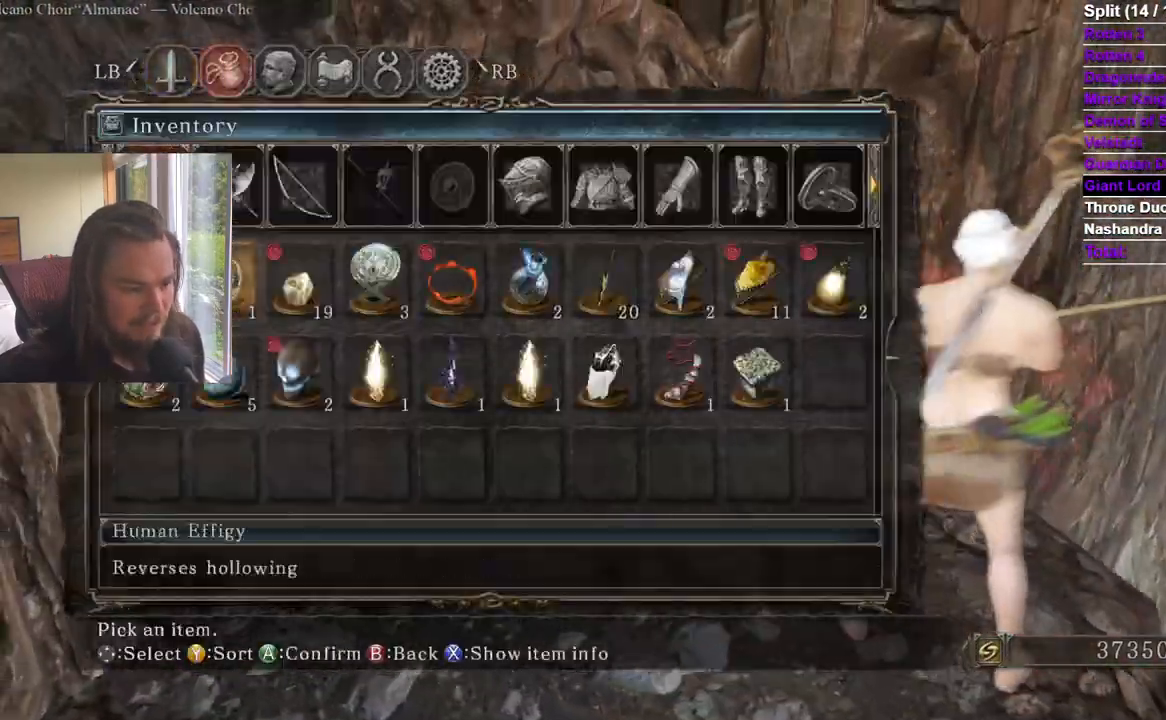
Gameplay with a controller (Xbox layout); each line is a JSON object with the inputs held at the frame after it. "events" lists button and stick changes between this image and that frame as [ms after this image, input, new state], when the widget could be followed in between. Not read: X.
{"buttons": ["A"], "left_stick": "center", "right_stick": "center", "events": [[17, "DPAD_RIGHT", "down"], [101, "DPAD_RIGHT", "up"], [151, "DPAD_RIGHT", "down"], [251, "A", "down"], [267, "DPAD_RIGHT", "up"], [351, "A", "up"], [401, "DPAD_DOWN", "down"], [484, "A", "down"], [484, "DPAD_DOWN", "up"]]}
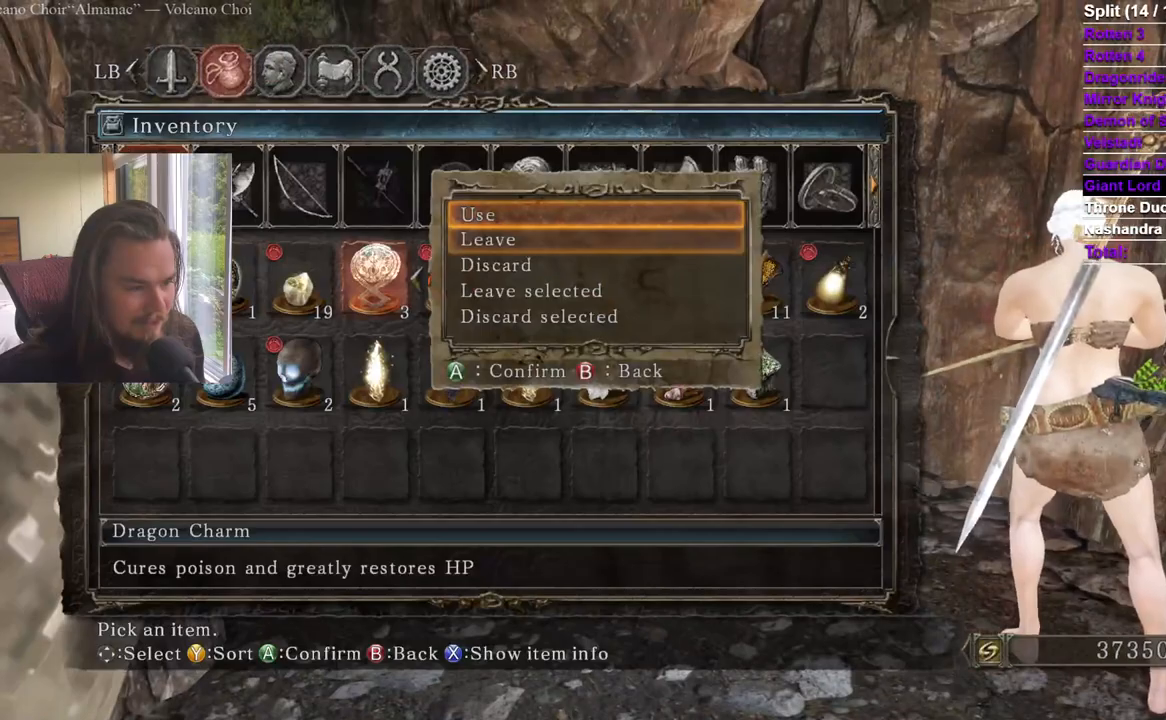
{"buttons": ["A"], "left_stick": "center", "right_stick": "center", "events": [[217, "A", "up"], [367, "DPAD_LEFT", "down"], [450, "A", "down"], [450, "DPAD_LEFT", "up"]]}
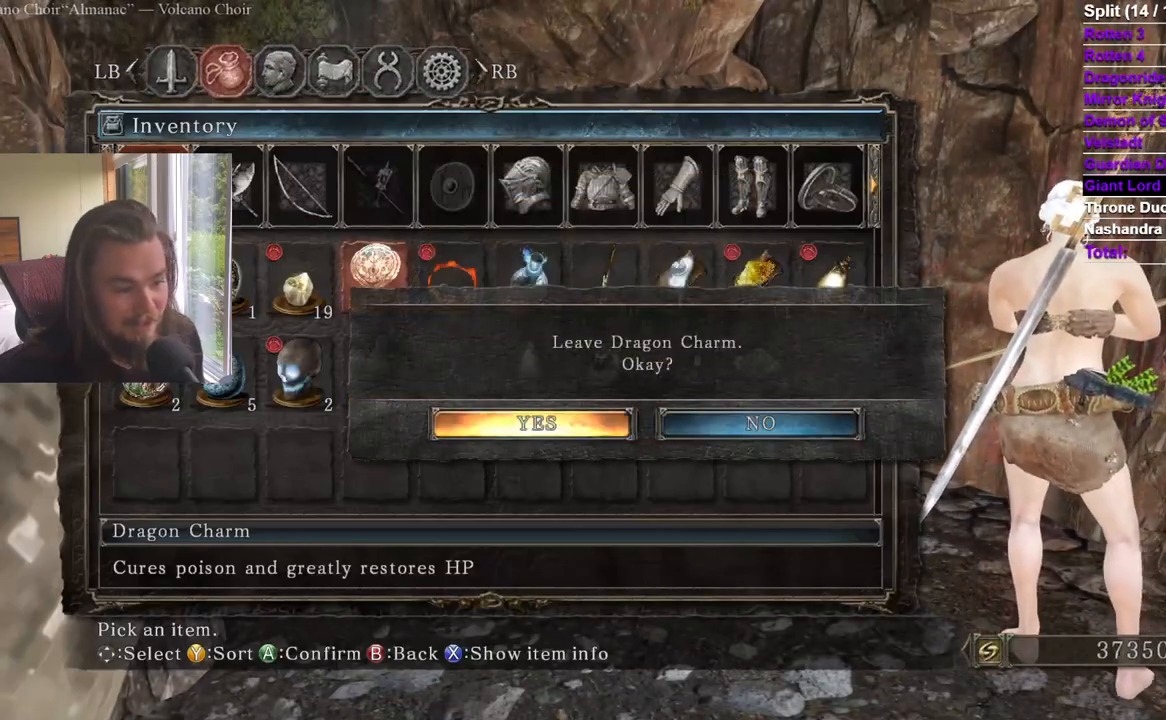
{"buttons": ["START"], "left_stick": "center", "right_stick": "center", "events": [[101, "A", "up"], [501, "START", "down"]]}
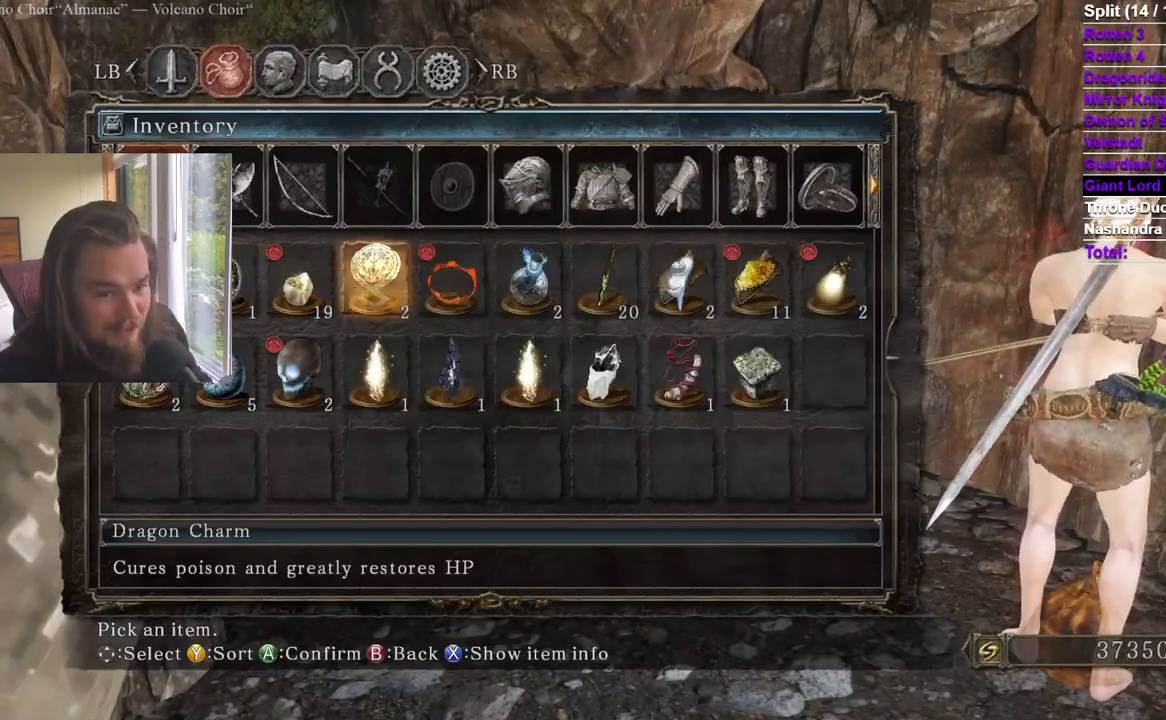
{"buttons": [], "left_stick": "center", "right_stick": "center", "events": [[117, "right_stick", "down"], [133, "START", "up"], [234, "right_stick", "center"]]}
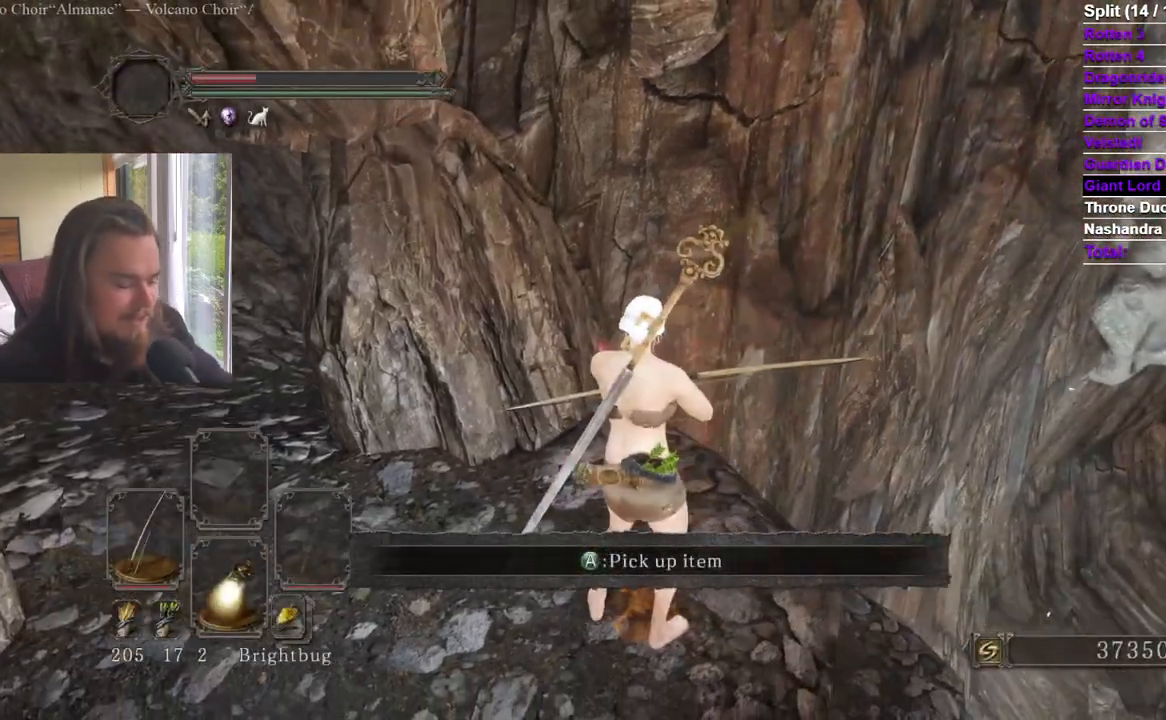
{"buttons": ["A"], "left_stick": "center", "right_stick": "center", "events": [[51, "A", "down"], [167, "A", "up"], [217, "A", "down"], [317, "A", "up"], [367, "A", "down"], [451, "A", "up"], [501, "A", "down"]]}